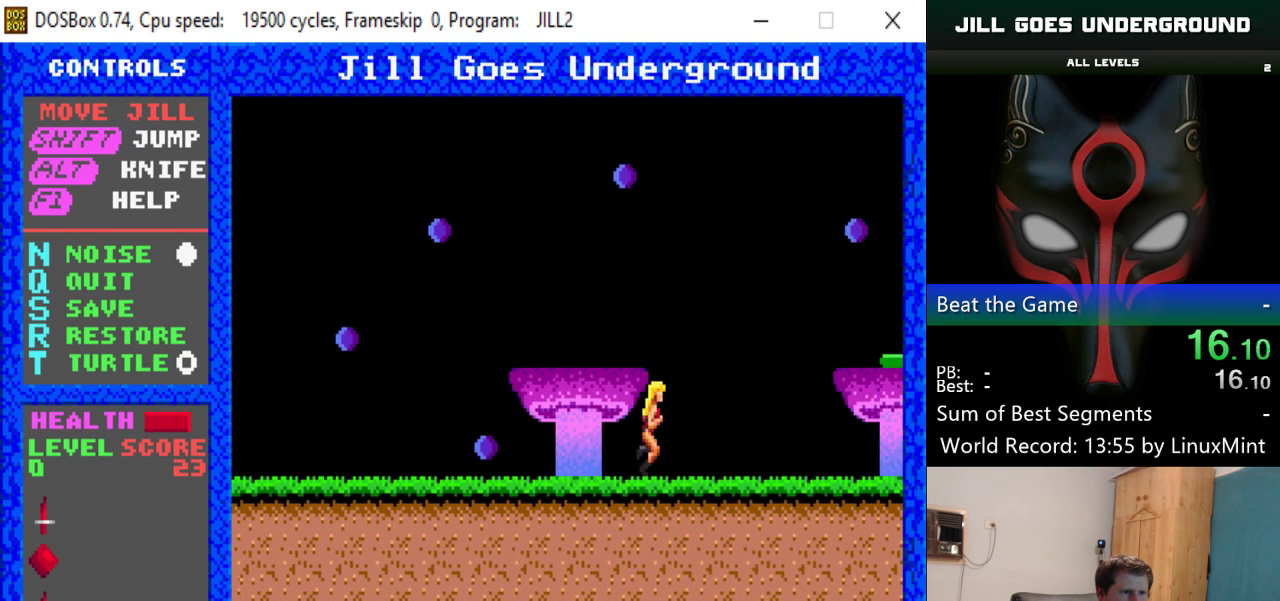
Gameplay with keyboard; each line is a JSON object with the keys held at the frame after it. "events" lists presses ("down") and releases ("up") of "alt", "down", "left", "right", "shift" and "up" between this image and that frame as [ms after this image, input, new state], when the widget could be followed in between. No other keys are recorded. Mouse input is not recorded.
{"keys": ["right"], "events": []}
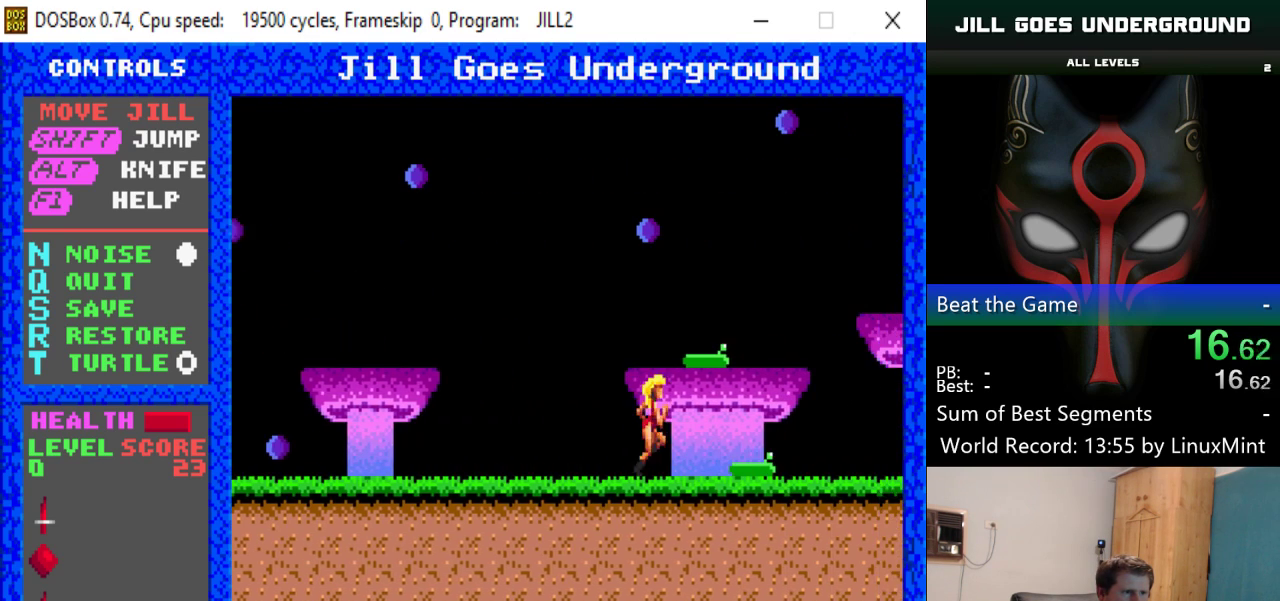
{"keys": ["right"], "events": []}
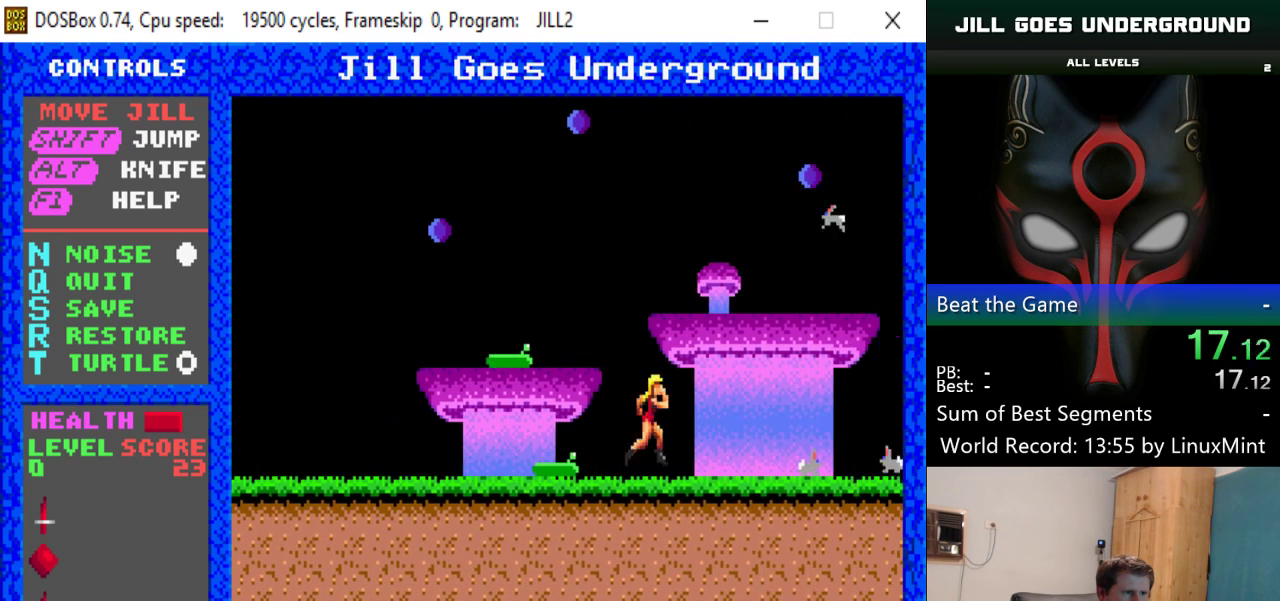
{"keys": ["right"], "events": [[234, "shift", "down"], [367, "shift", "up"]]}
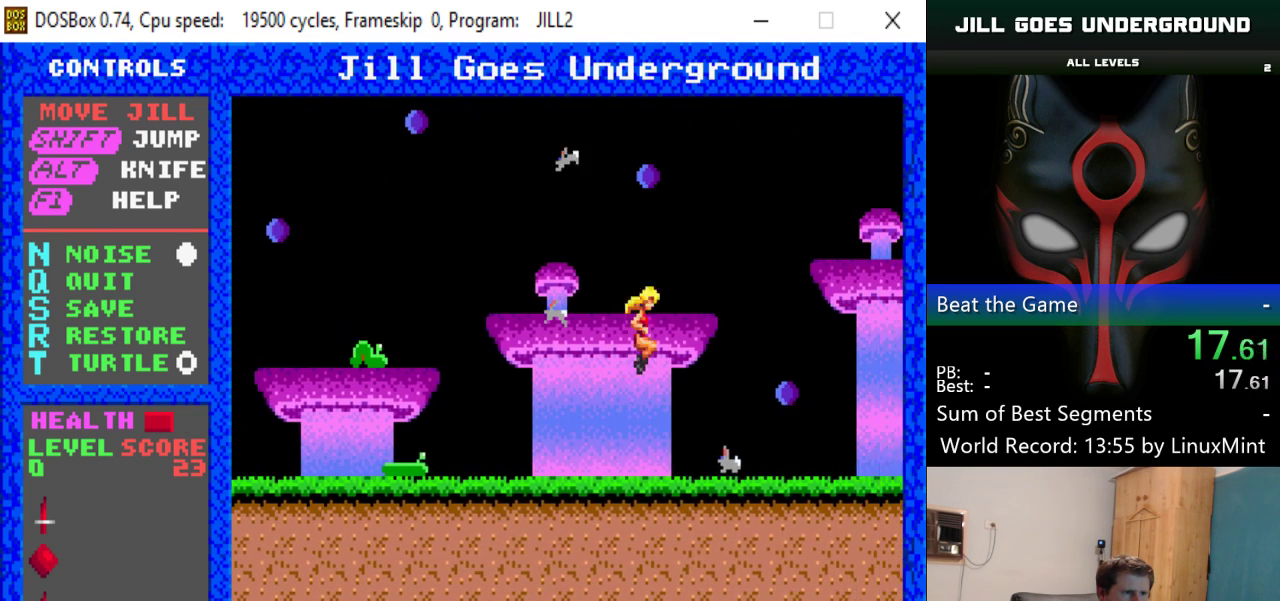
{"keys": ["right"], "events": []}
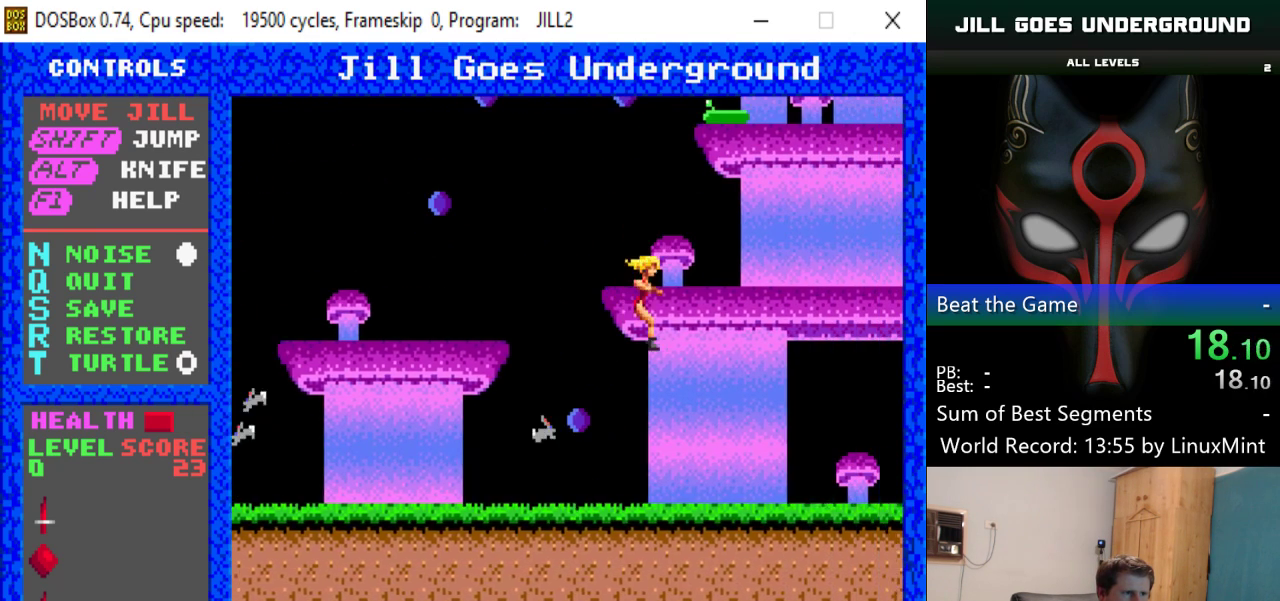
{"keys": ["right"], "events": [[401, "shift", "down"], [501, "shift", "up"]]}
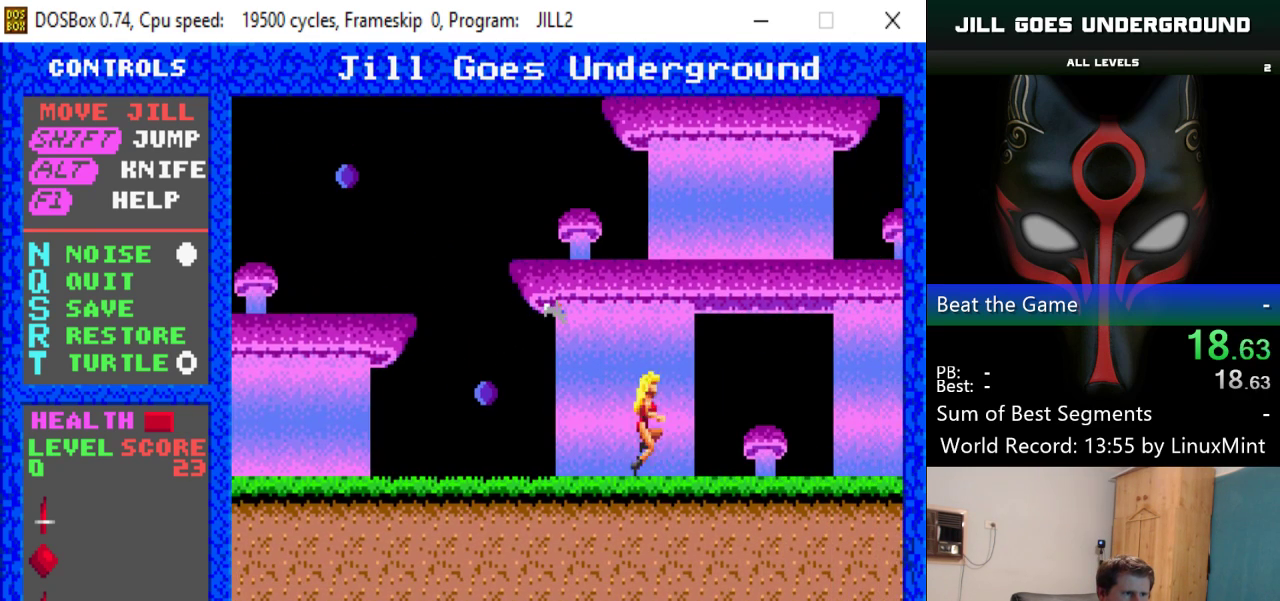
{"keys": ["right"], "events": []}
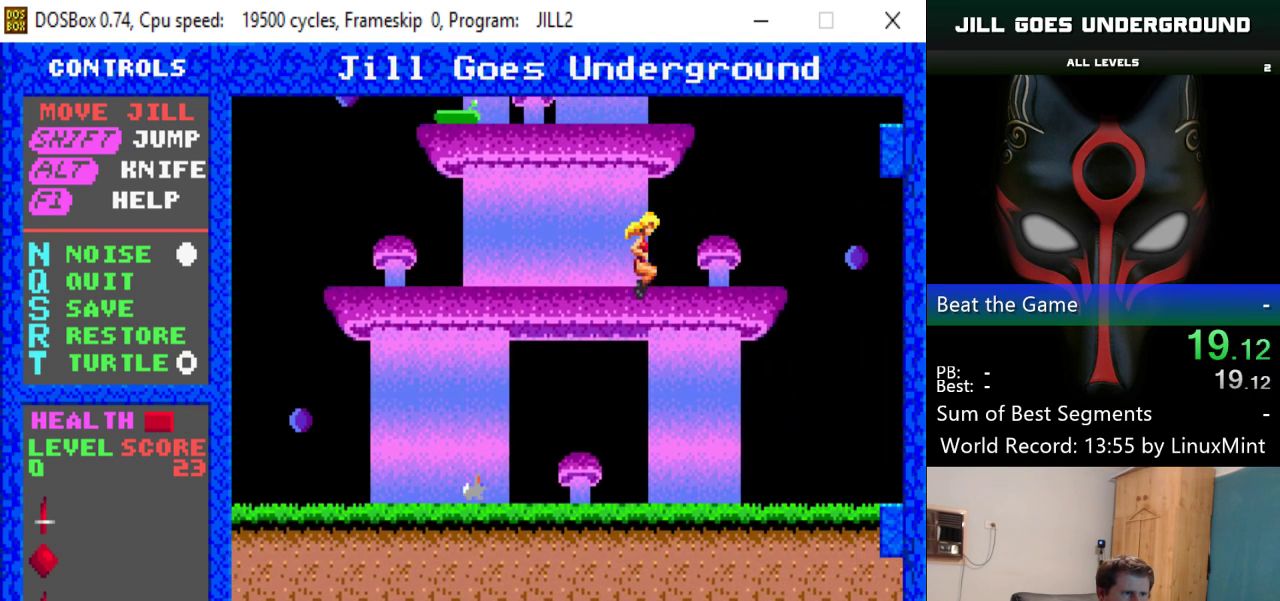
{"keys": ["right", "shift"], "events": [[434, "shift", "down"]]}
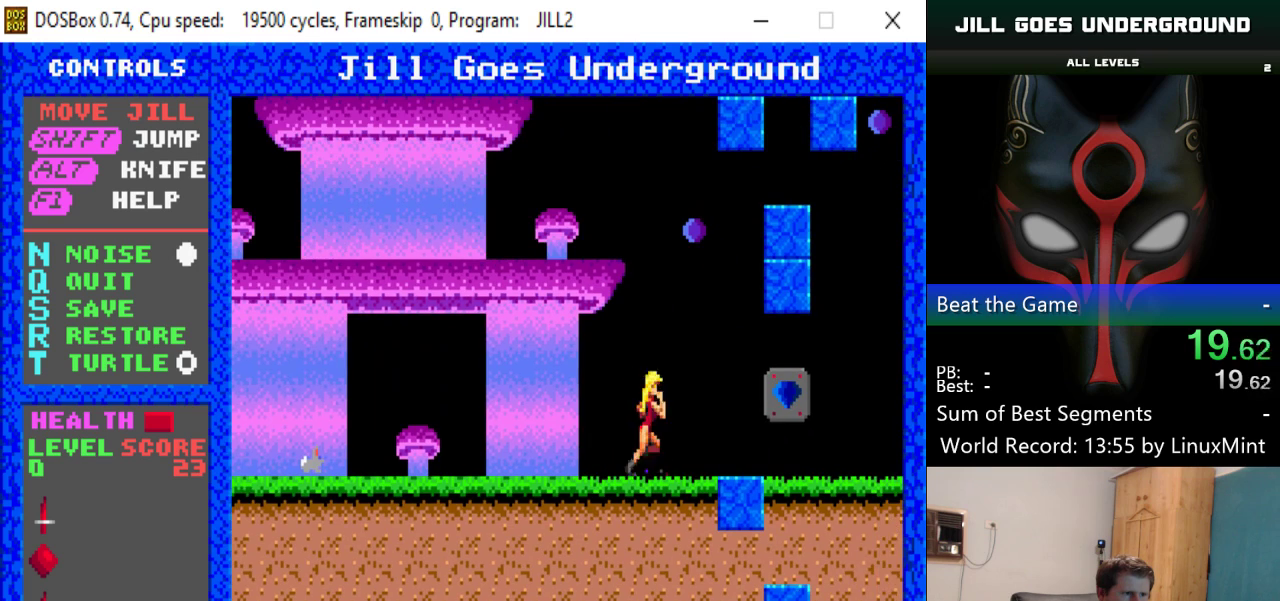
{"keys": ["right"], "events": [[67, "shift", "up"]]}
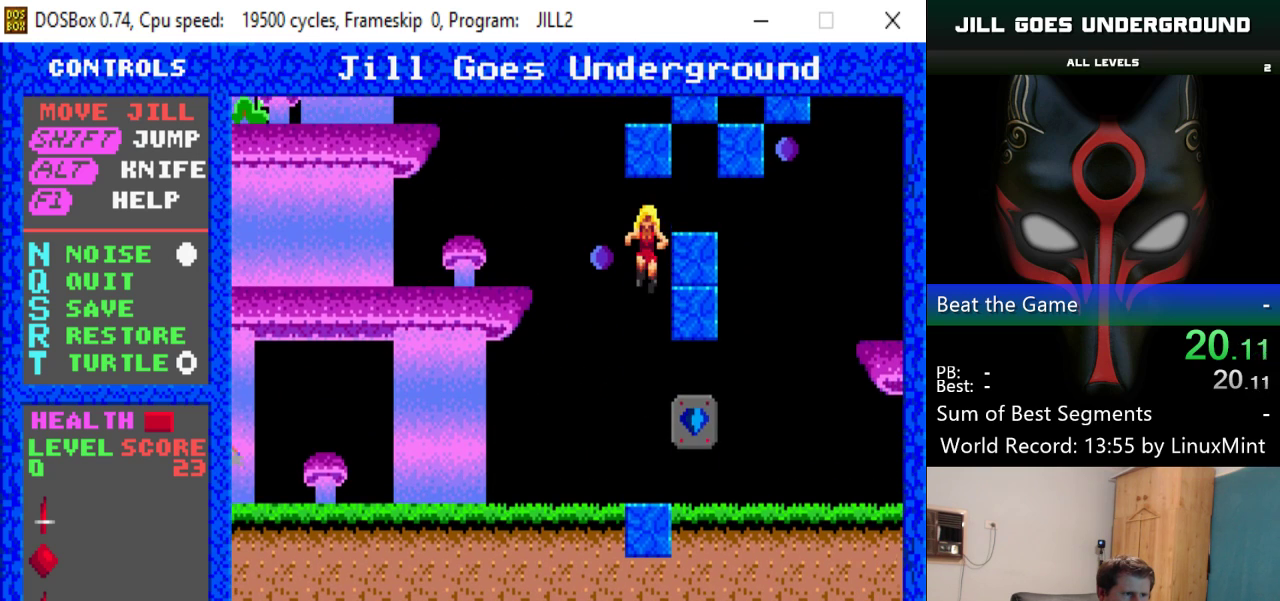
{"keys": ["right"], "events": []}
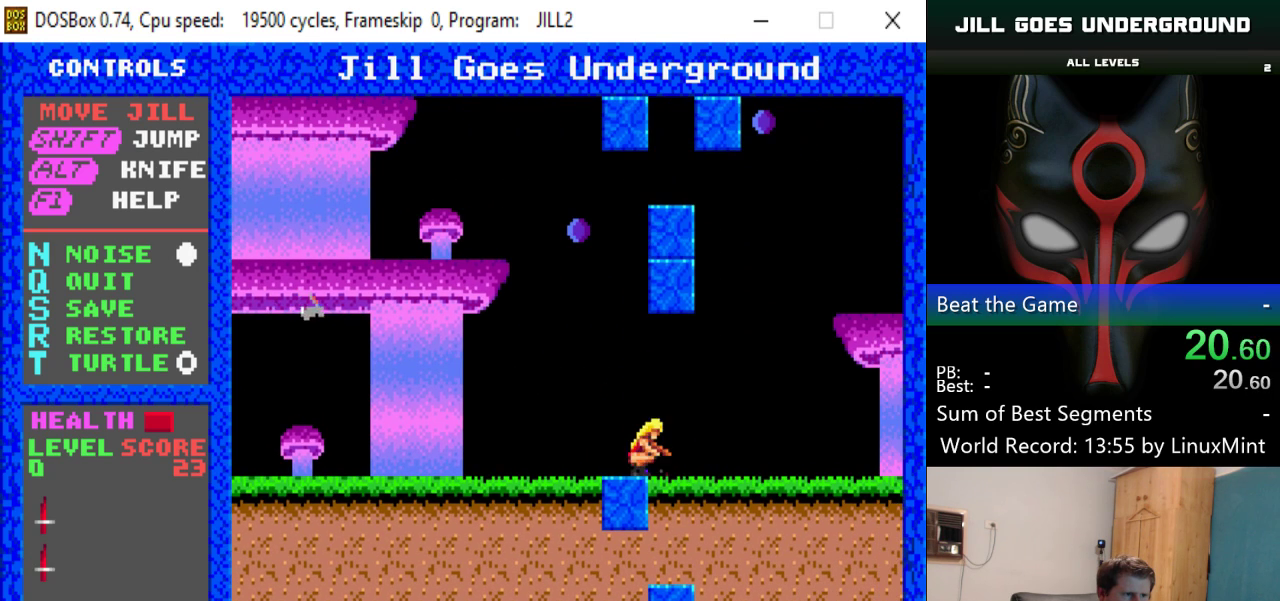
{"keys": ["right", "shift"], "events": [[267, "shift", "down"]]}
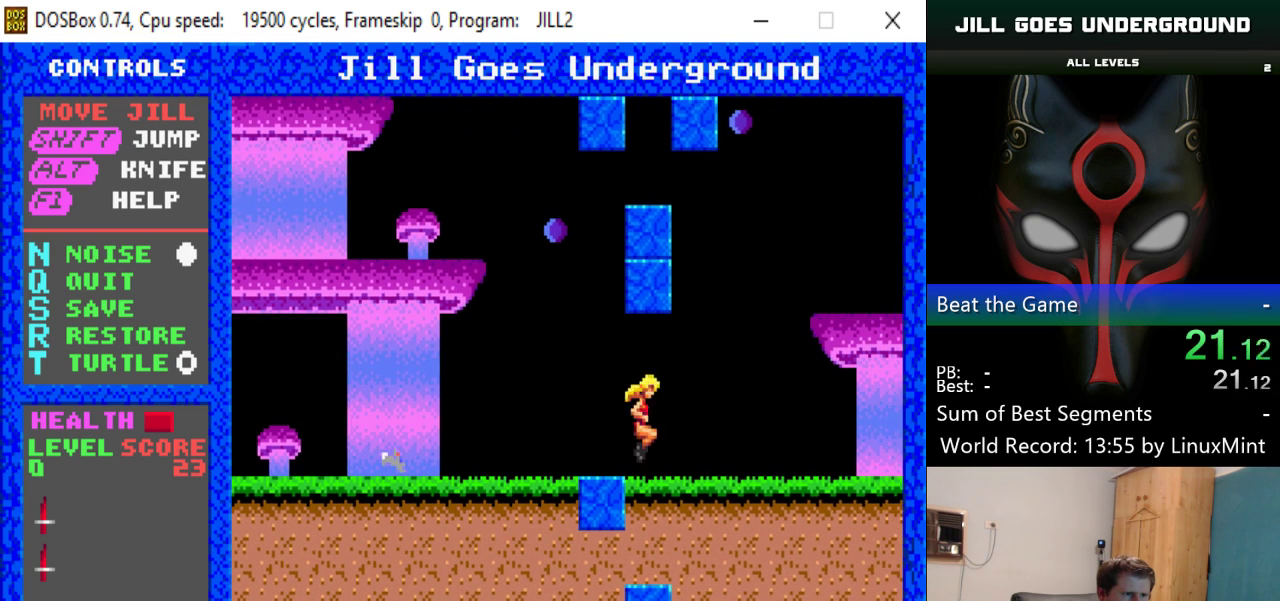
{"keys": [], "events": [[284, "shift", "up"], [484, "right", "up"]]}
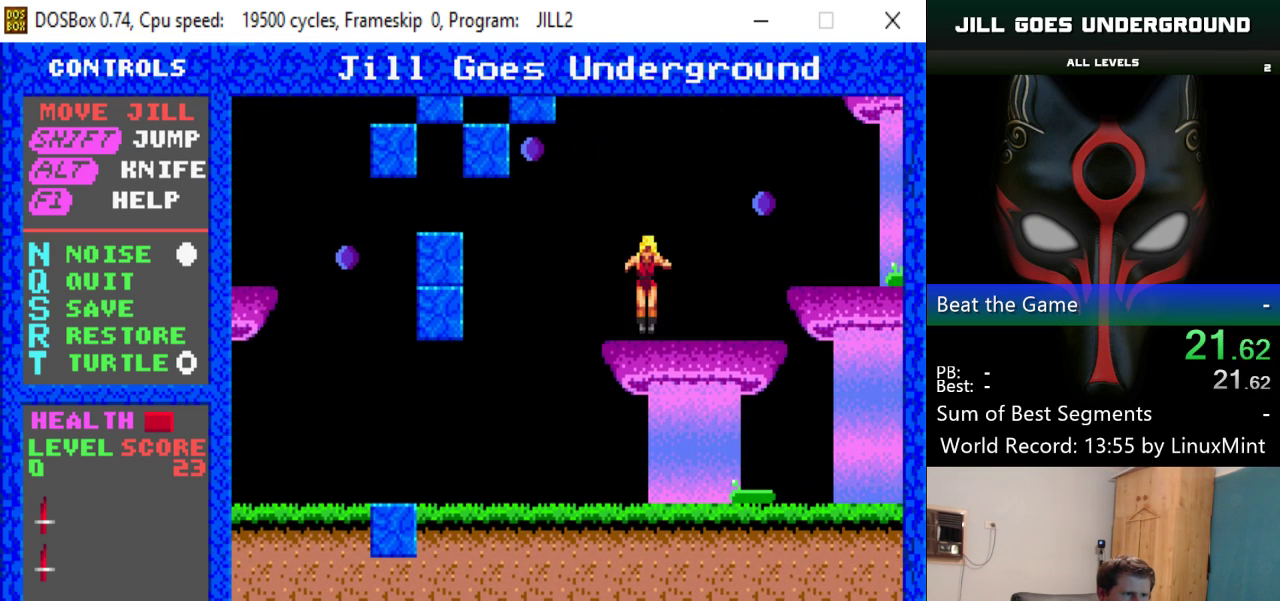
{"keys": [], "events": [[117, "right", "down"], [117, "shift", "down"], [350, "shift", "up"], [500, "right", "up"]]}
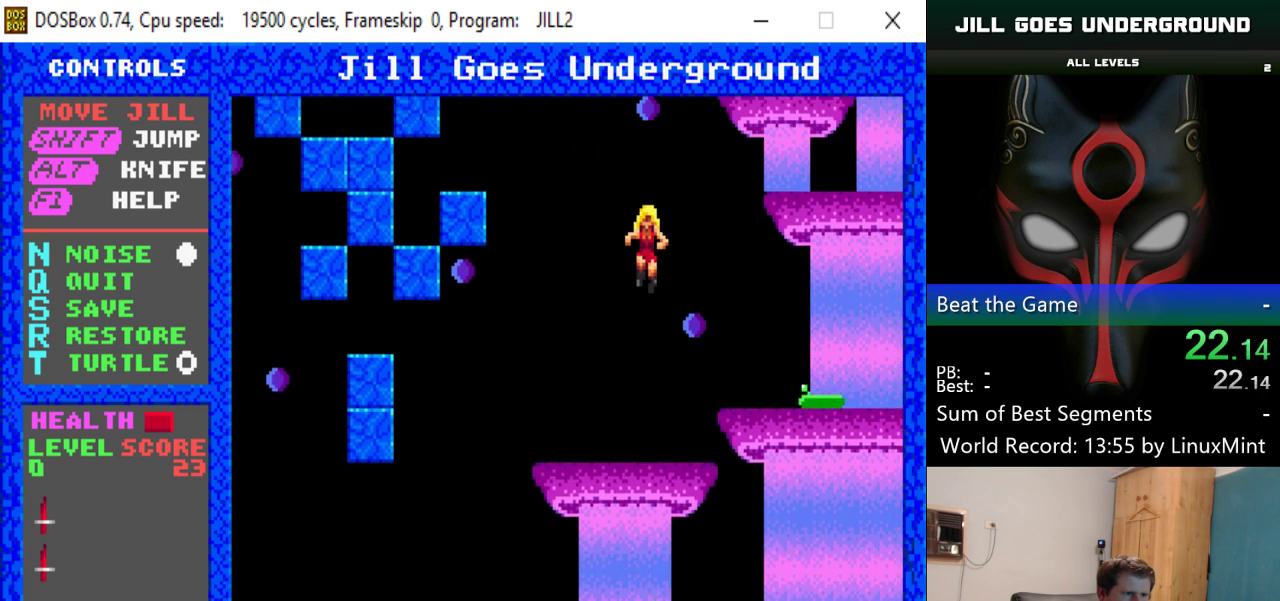
{"keys": [], "events": []}
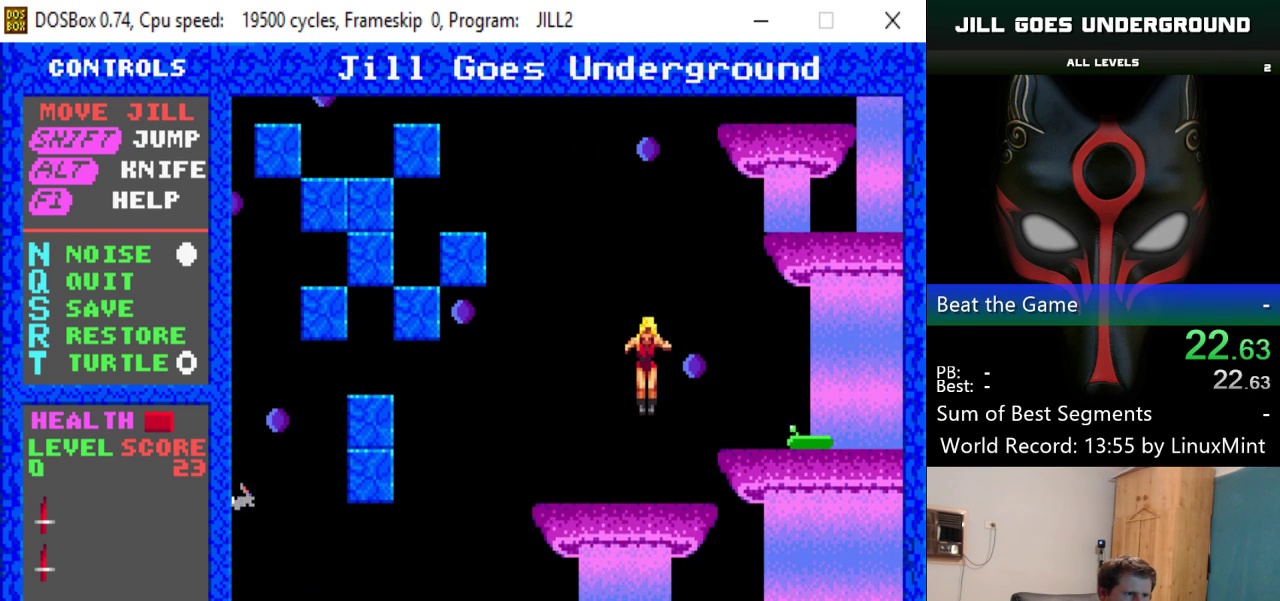
{"keys": ["right", "shift"], "events": [[150, "alt", "down"], [200, "right", "down"], [283, "alt", "up"], [333, "shift", "down"]]}
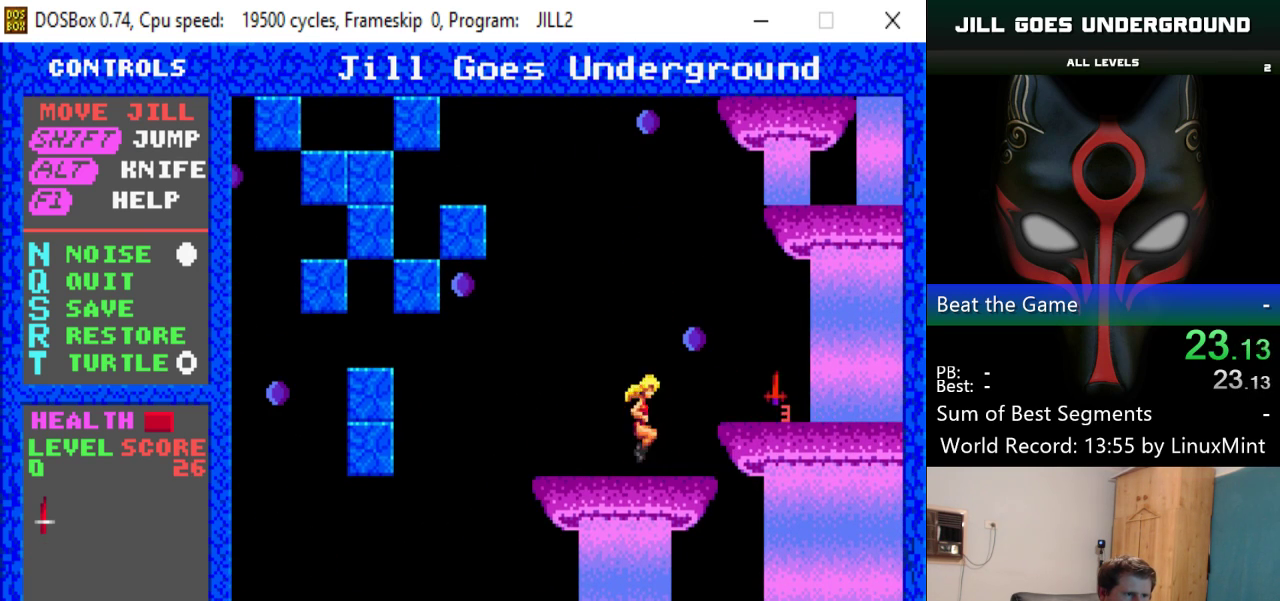
{"keys": ["right"], "events": [[117, "shift", "up"]]}
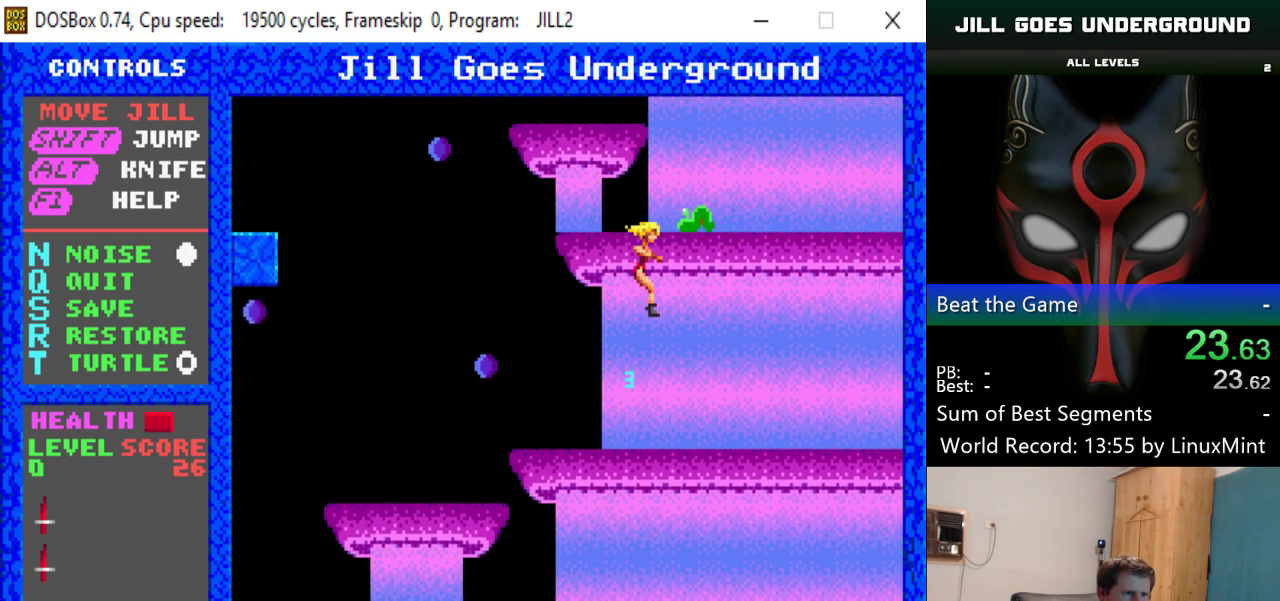
{"keys": ["right"], "events": []}
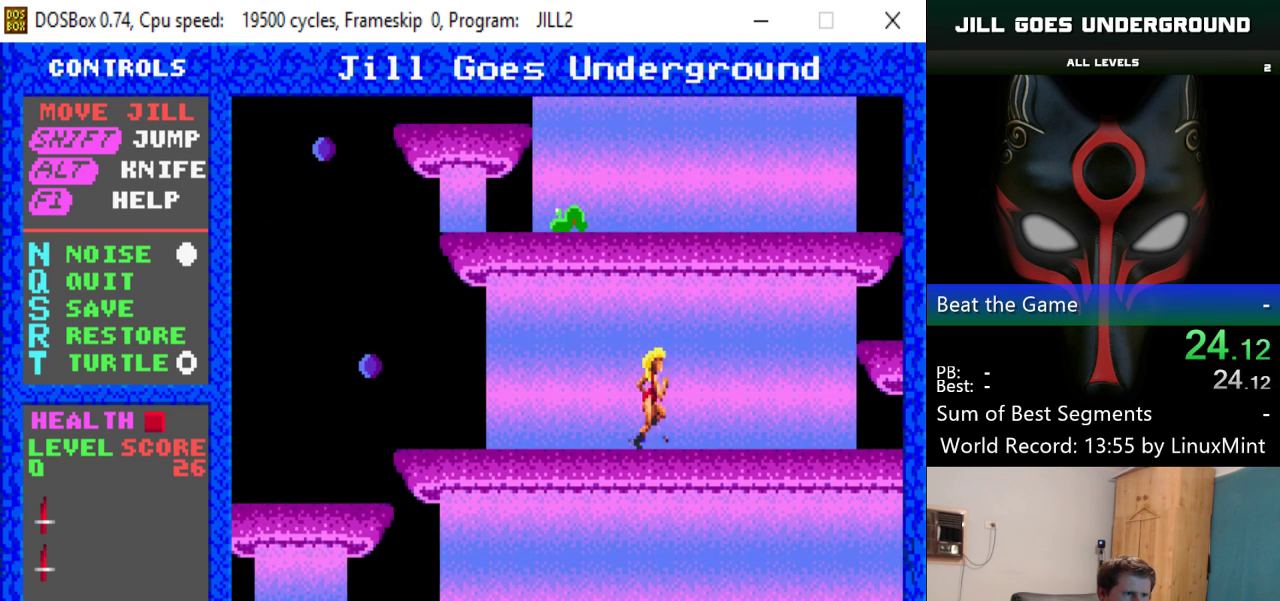
{"keys": ["right", "shift"], "events": [[284, "shift", "down"]]}
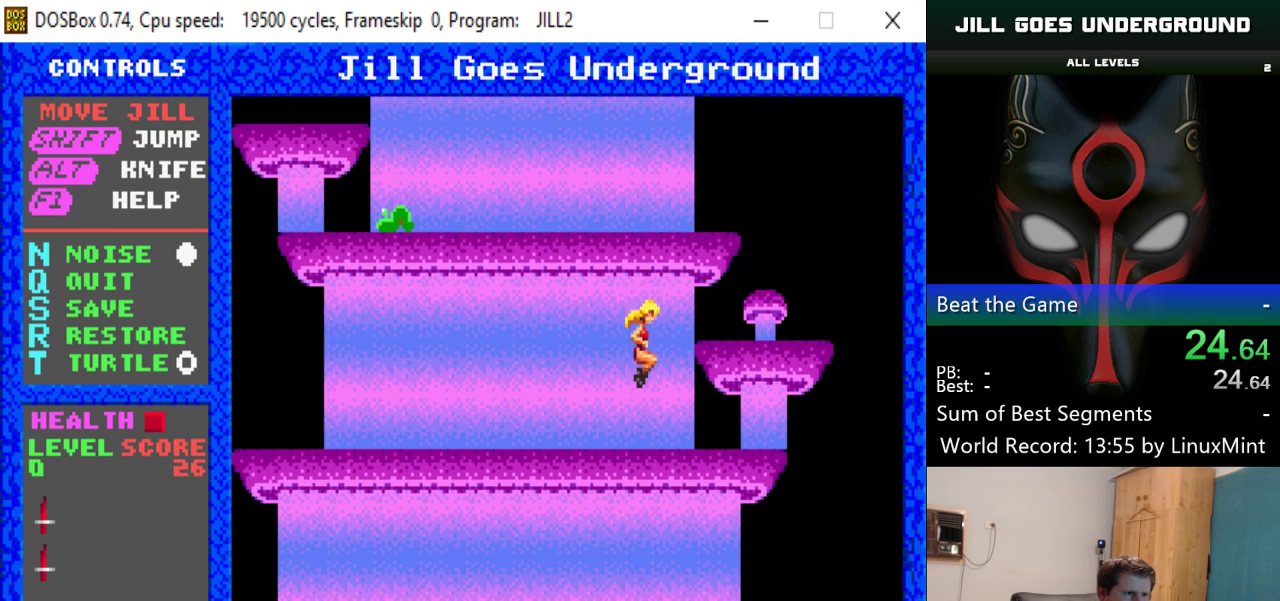
{"keys": [], "events": [[16, "shift", "up"], [267, "right", "up"], [300, "left", "down"], [400, "left", "up"]]}
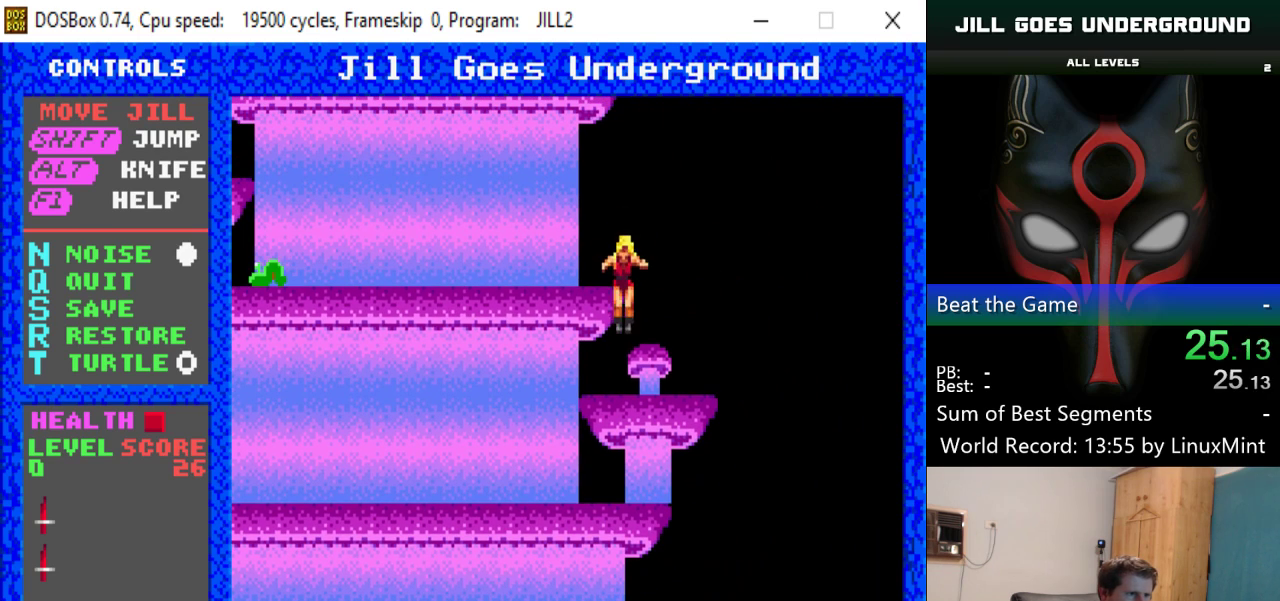
{"keys": [], "events": [[34, "alt", "down"], [134, "alt", "up"]]}
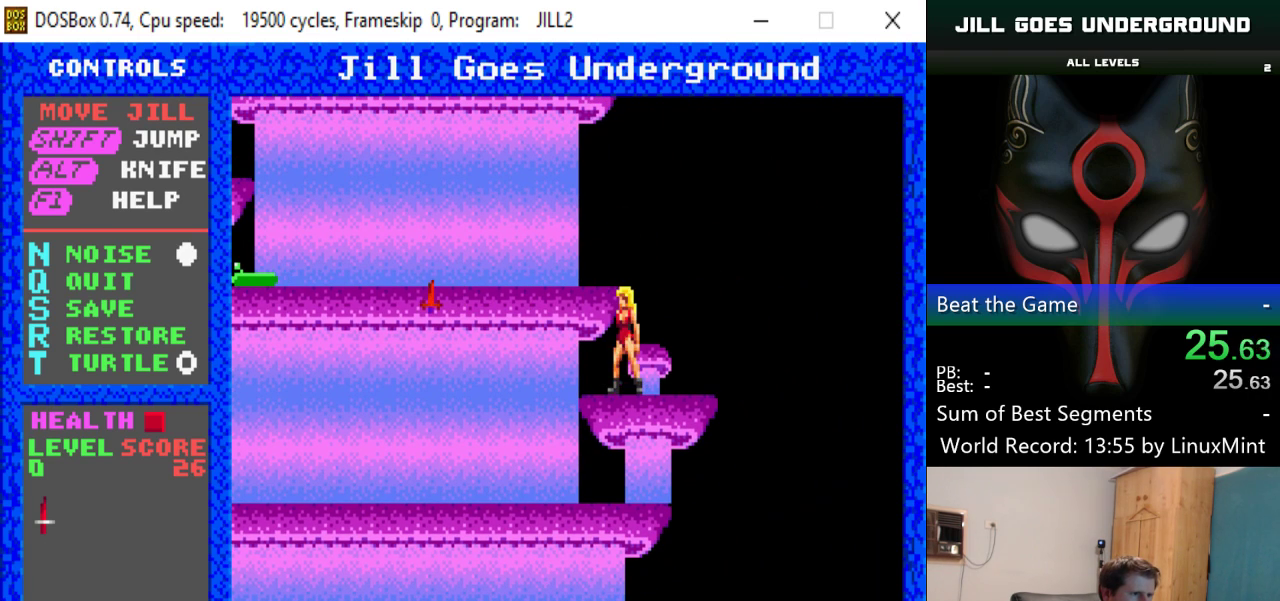
{"keys": ["left"], "events": [[50, "left", "down"], [50, "shift", "down"], [250, "shift", "up"]]}
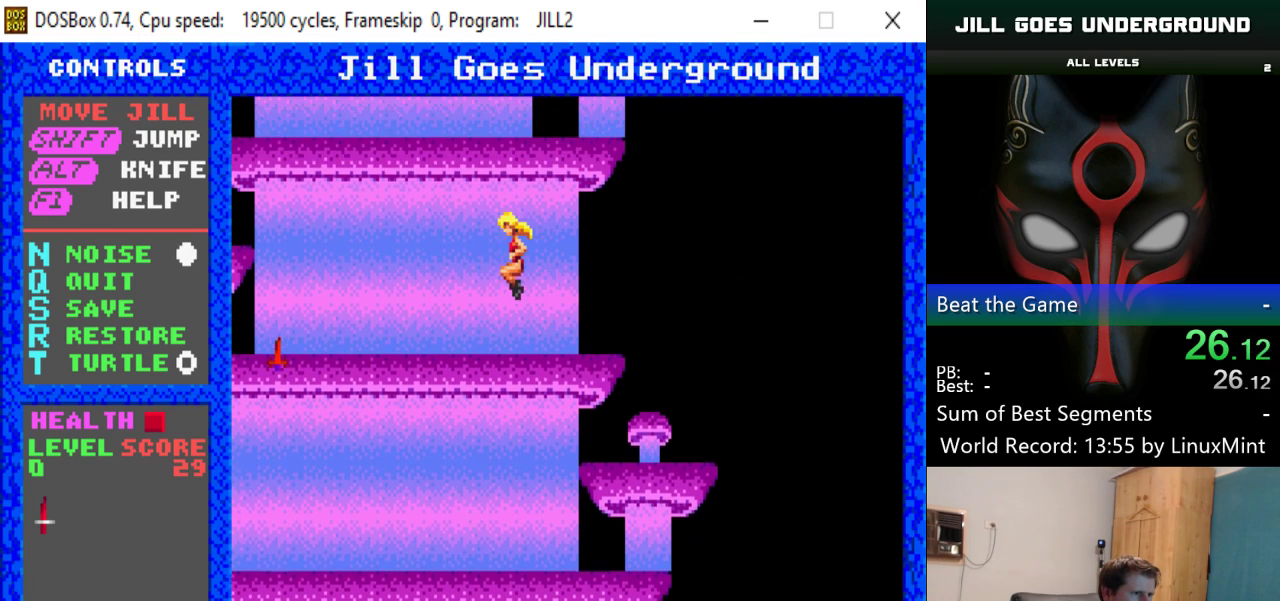
{"keys": ["left"], "events": []}
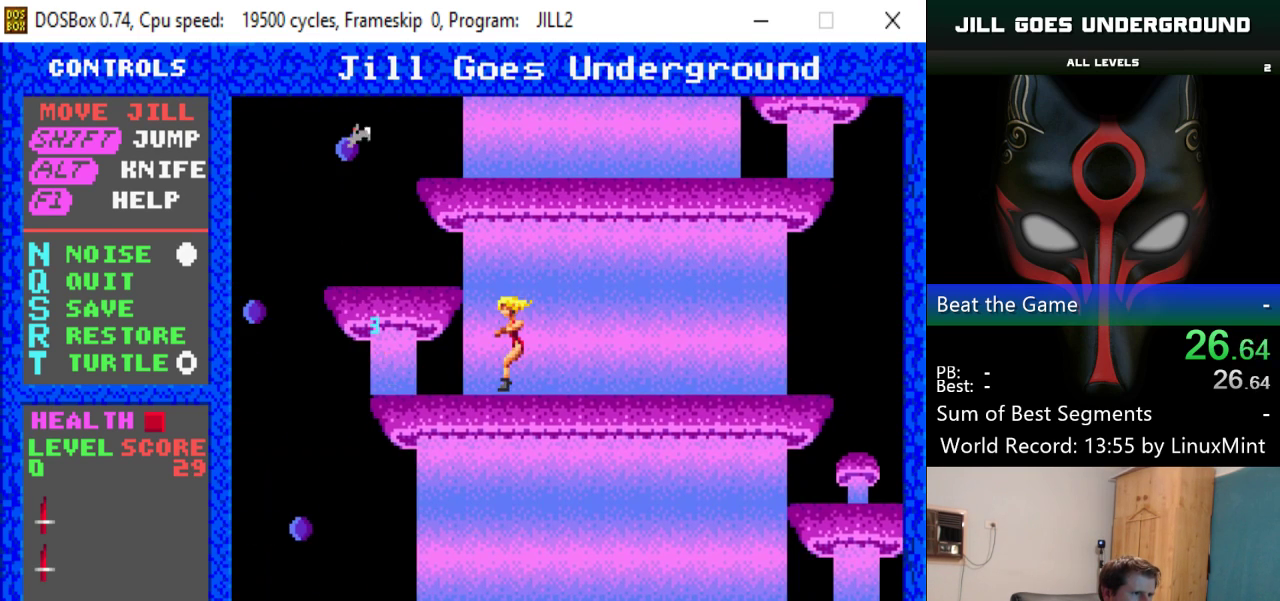
{"keys": ["left"], "events": [[133, "shift", "down"], [317, "shift", "up"]]}
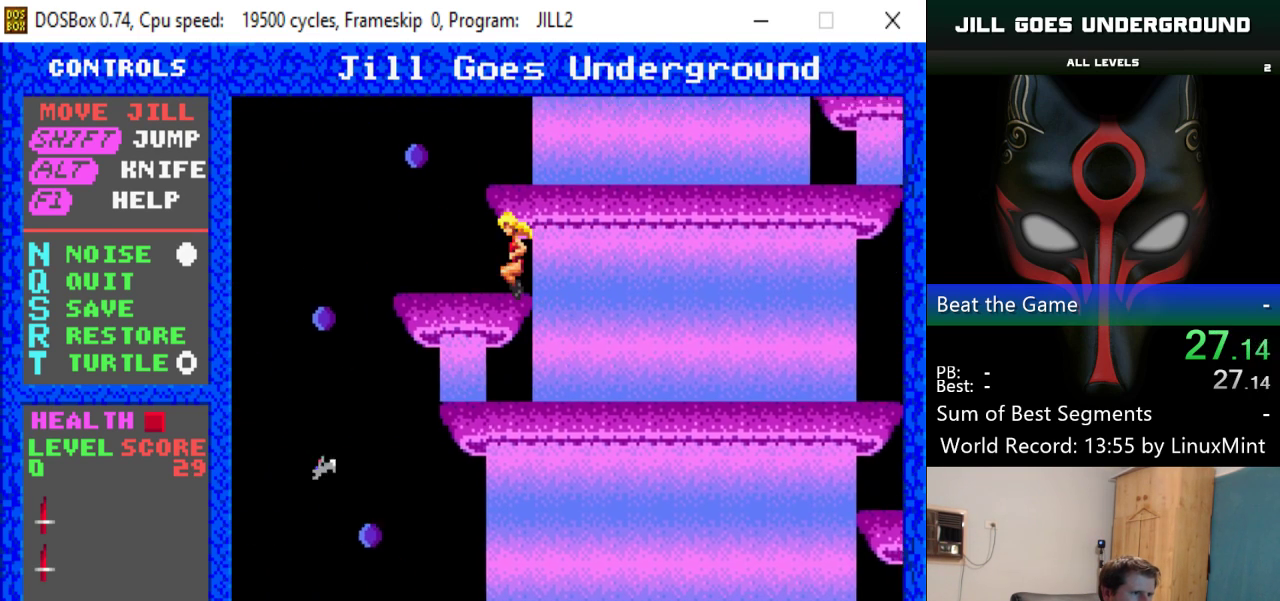
{"keys": ["right"], "events": [[284, "left", "up"], [384, "right", "down"]]}
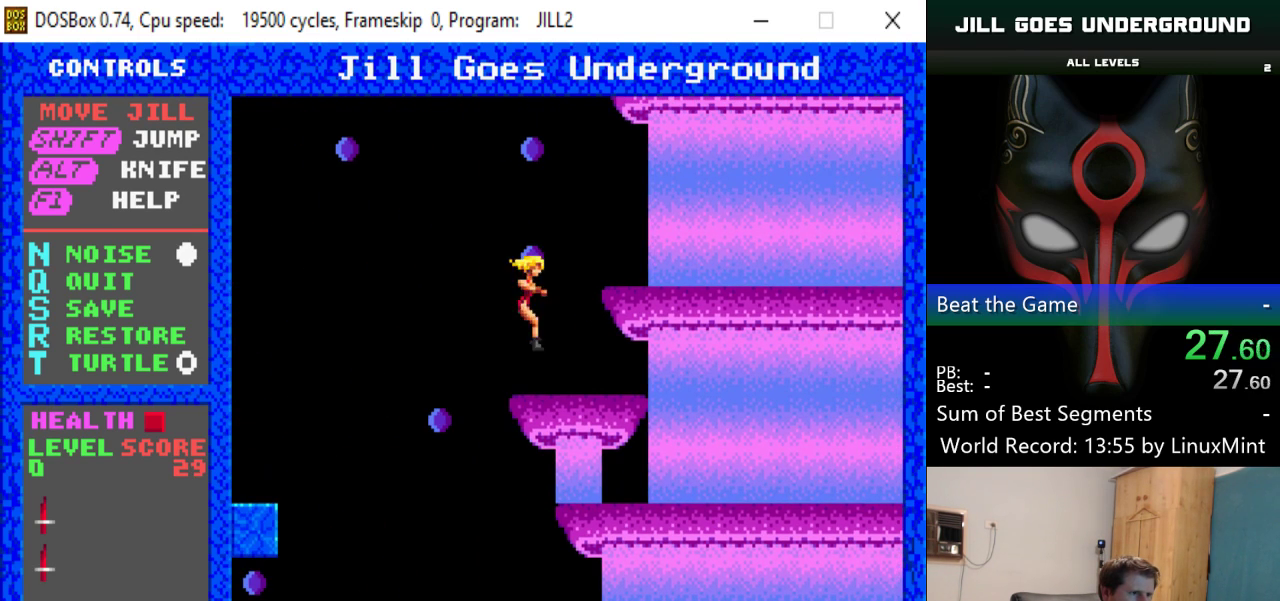
{"keys": ["right"], "events": [[184, "shift", "down"], [317, "shift", "up"]]}
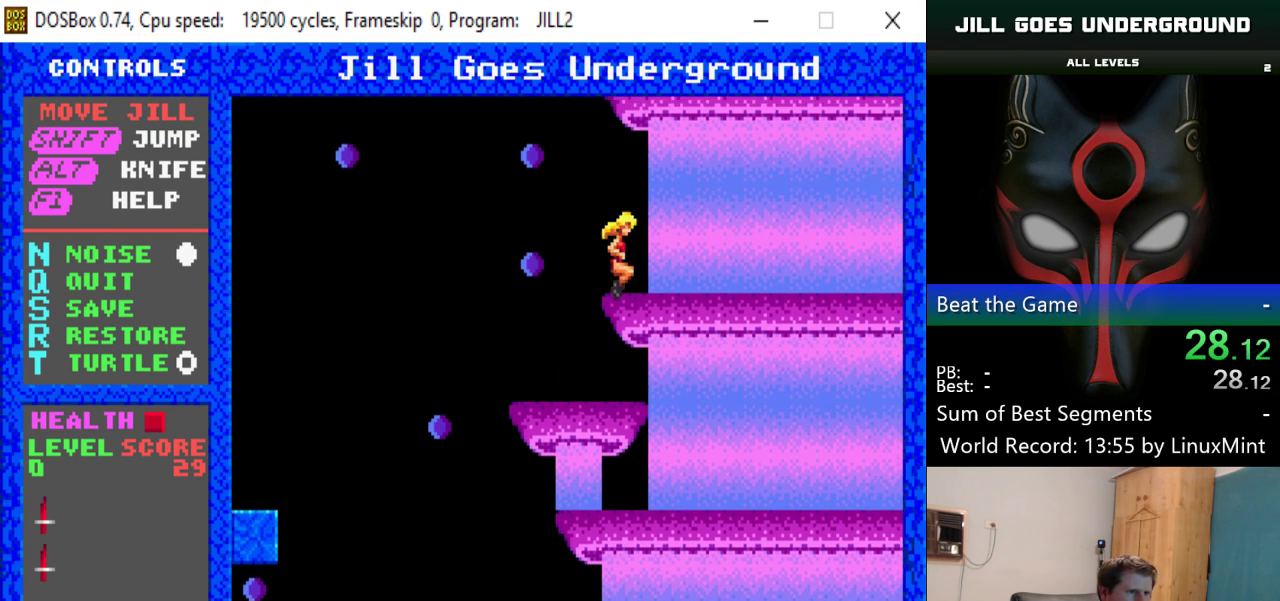
{"keys": ["right"], "events": []}
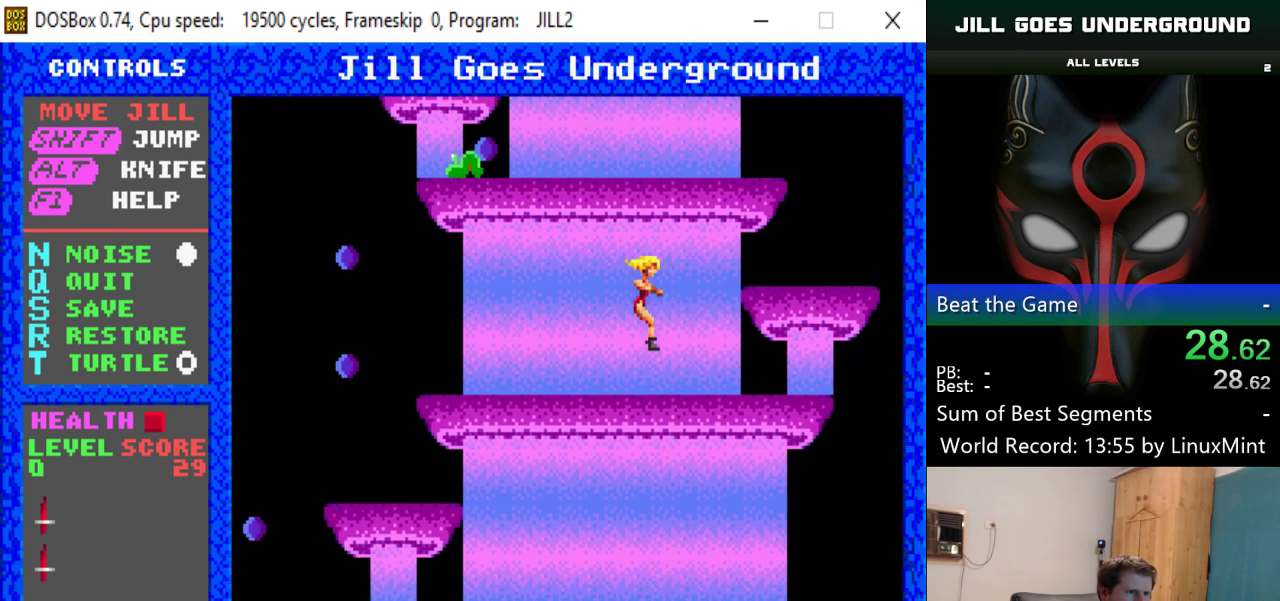
{"keys": ["right"], "events": [[217, "shift", "down"], [451, "shift", "up"]]}
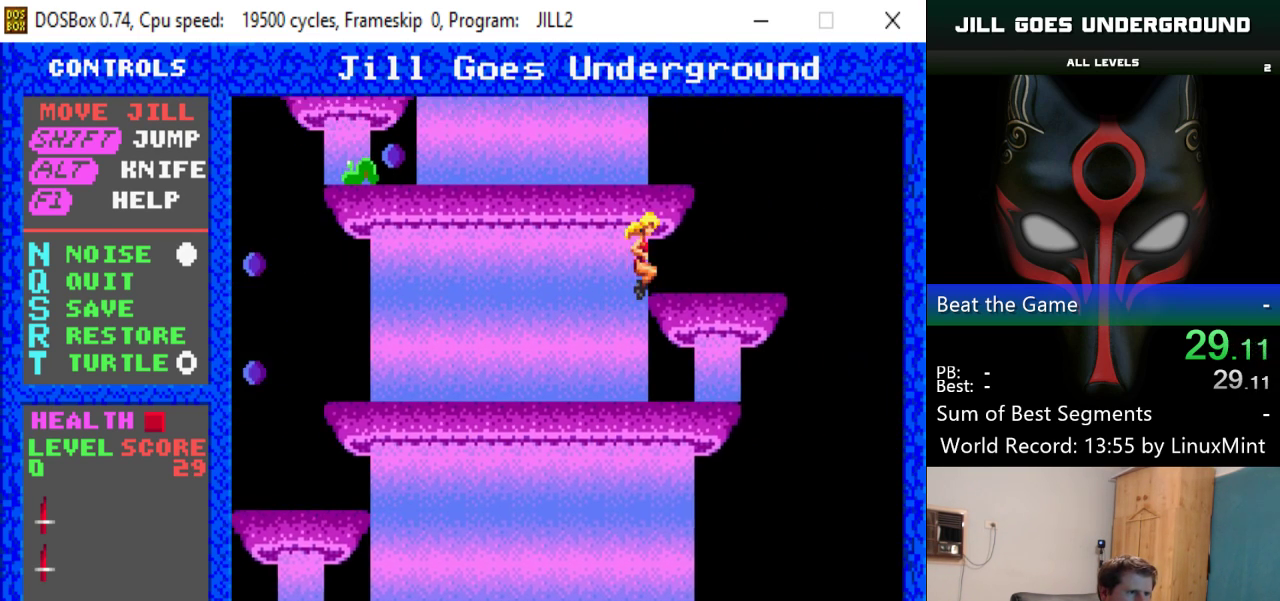
{"keys": ["right"], "events": [[33, "left", "down"], [83, "right", "up"], [133, "alt", "down"], [183, "left", "up"], [233, "alt", "up"], [283, "right", "down"]]}
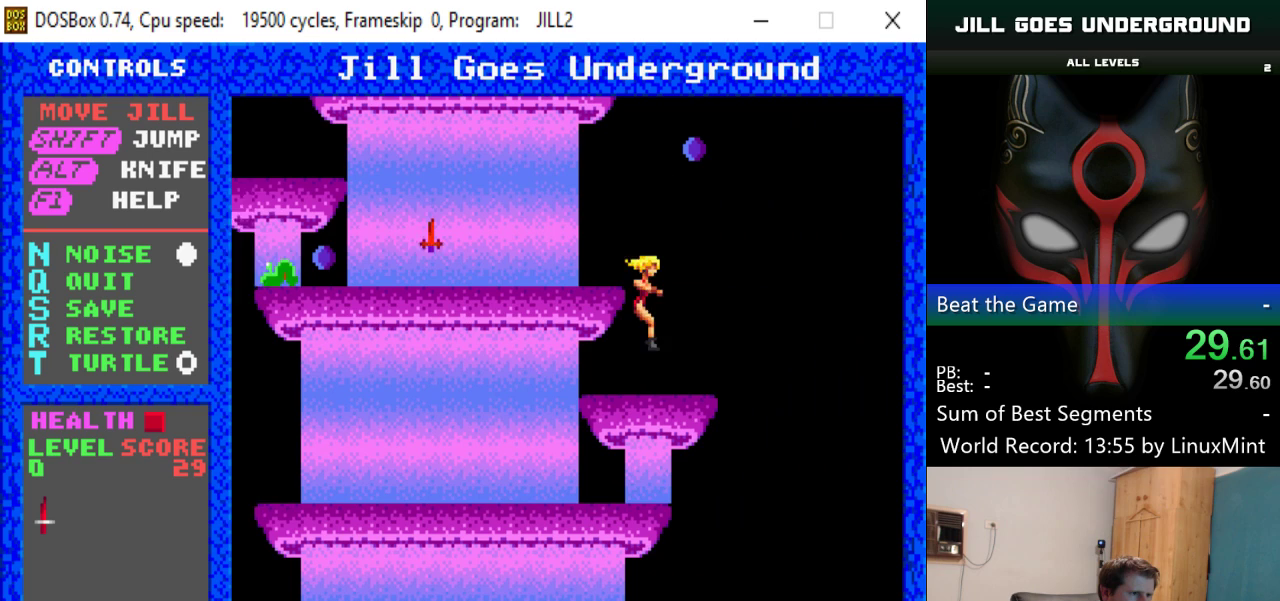
{"keys": ["left", "shift"], "events": [[17, "right", "up"], [284, "left", "down"], [334, "shift", "down"]]}
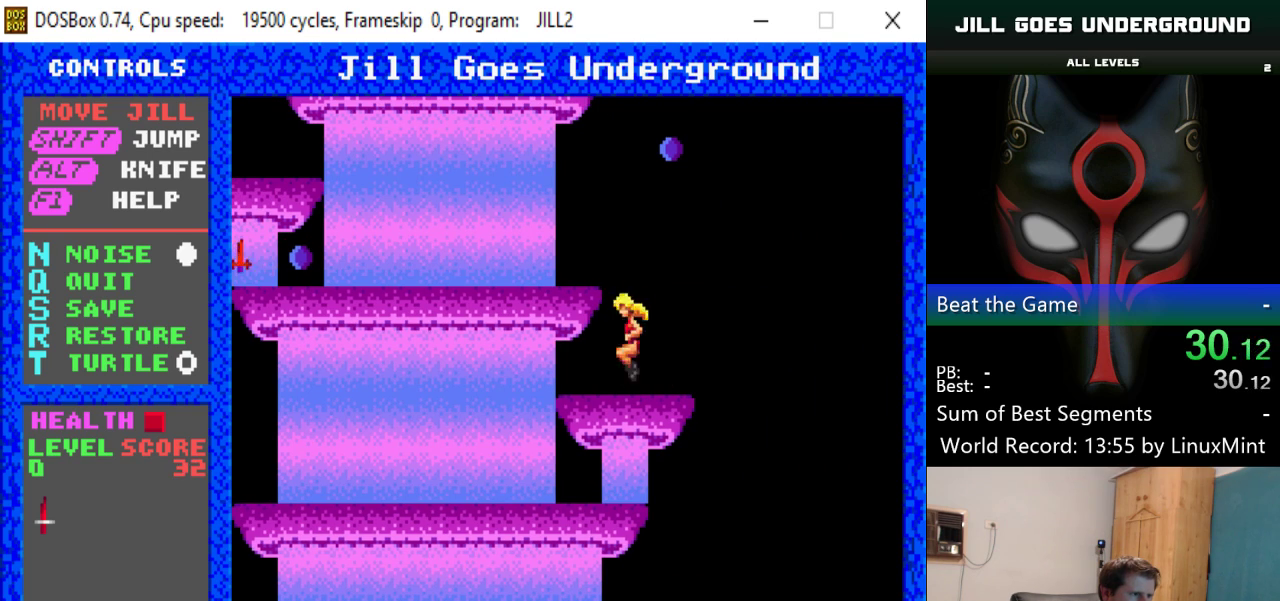
{"keys": ["left"], "events": [[116, "shift", "up"]]}
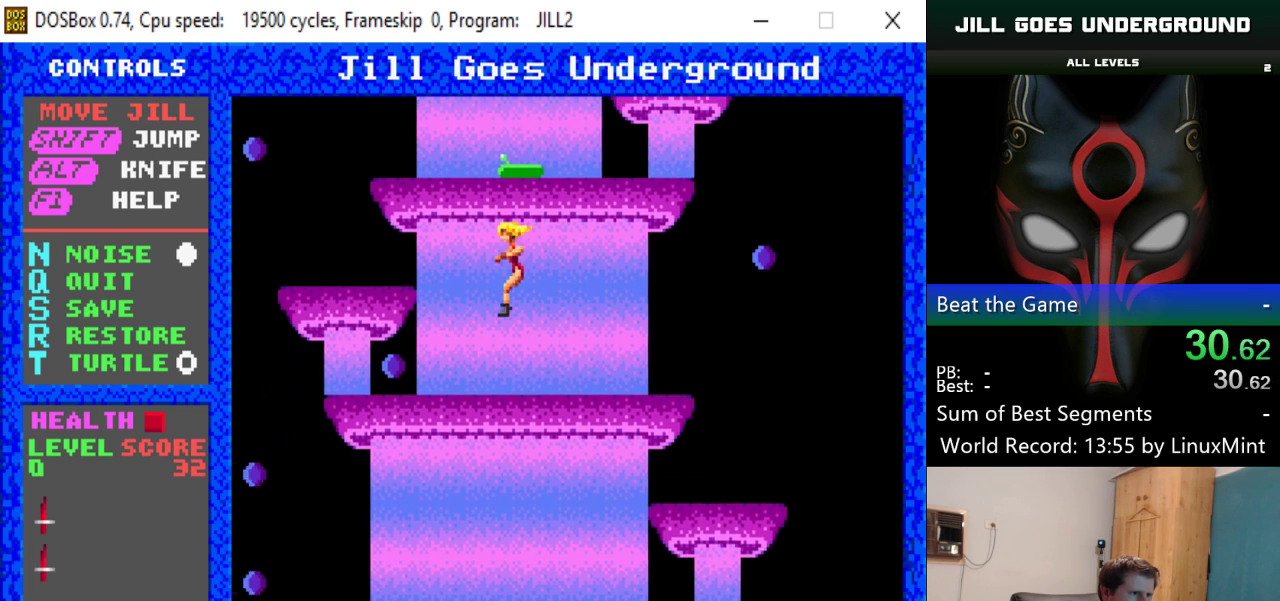
{"keys": ["left"], "events": []}
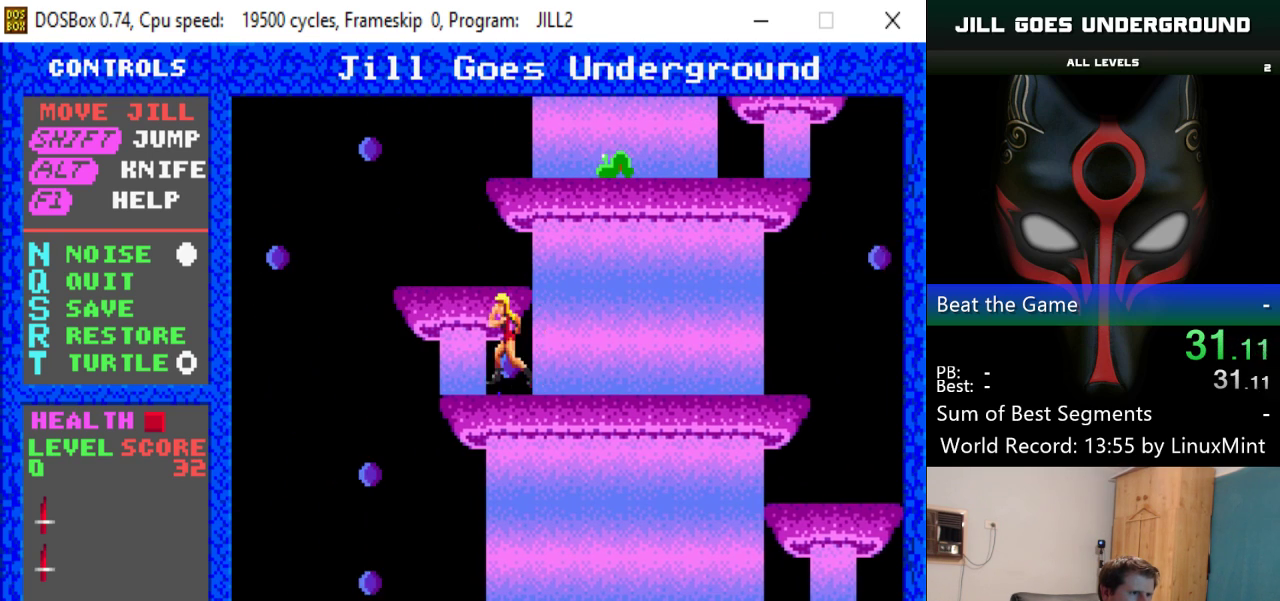
{"keys": [], "events": [[16, "shift", "down"], [250, "left", "up"], [250, "right", "down"], [250, "shift", "up"], [383, "alt", "down"], [383, "right", "up"], [483, "alt", "up"]]}